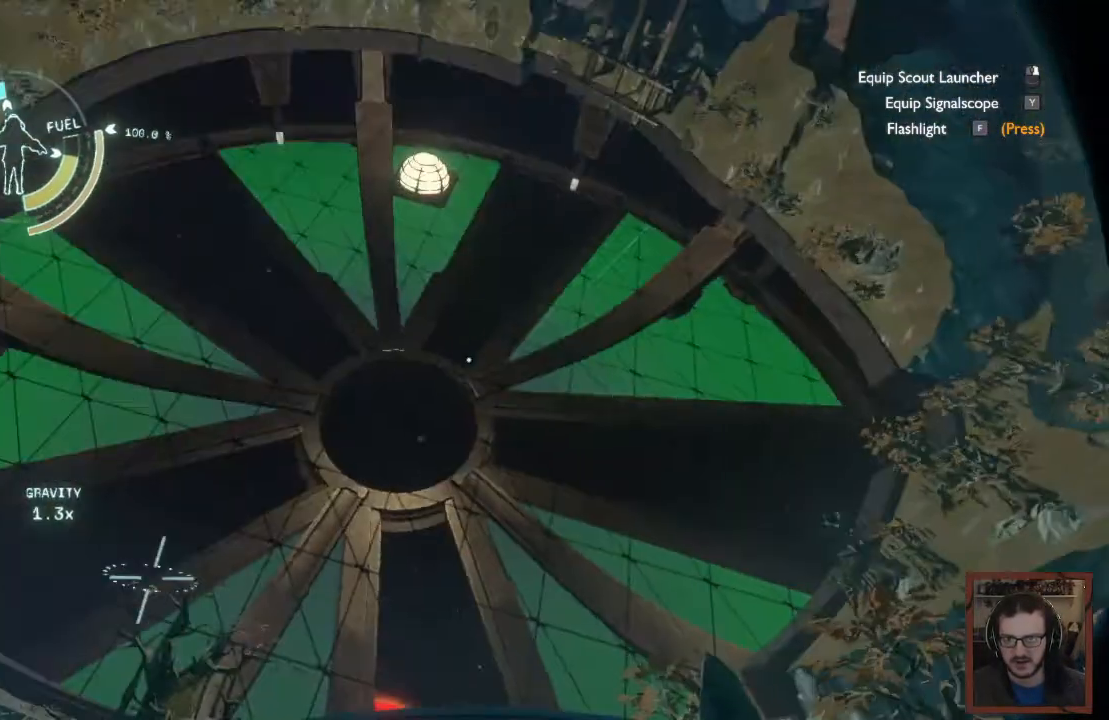
Gameplay with keyboard and mouse; each line is a JSON object with the keys and mouse buttons held at the frame after it. "events" lists presses ("down") and releases ("up") of "1", "2", "3", "4", "a", "alt", "c", "caps_lock", "ctrl", "d", "e", "f", "q", "r", "s", "shift", "space", "super", "tab", "tilde", "v", "w", "x", "z", "mouse_left", "mouse_wheel" and "mouse_right" between this image and that frame as [ms after this image, input, new state], when the widget could be followed in between. "mouse_left", "mouse_wheel", "mouse_right" = the "left", "wheel", "right" buttons of the "mouse" list. No other keys are recorded. "wheel" means that the mouse wheel is clicked or scrolled. Mouse movement is not recorded.
{"keys": [], "mouse": [], "events": []}
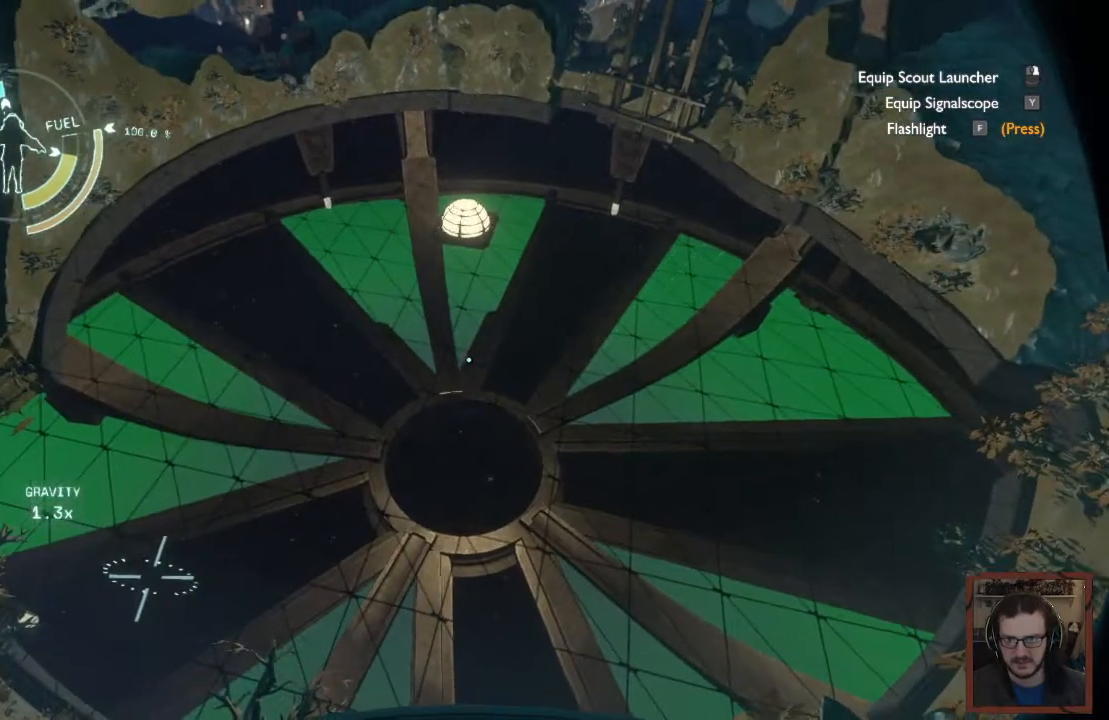
{"keys": [], "mouse": [], "events": []}
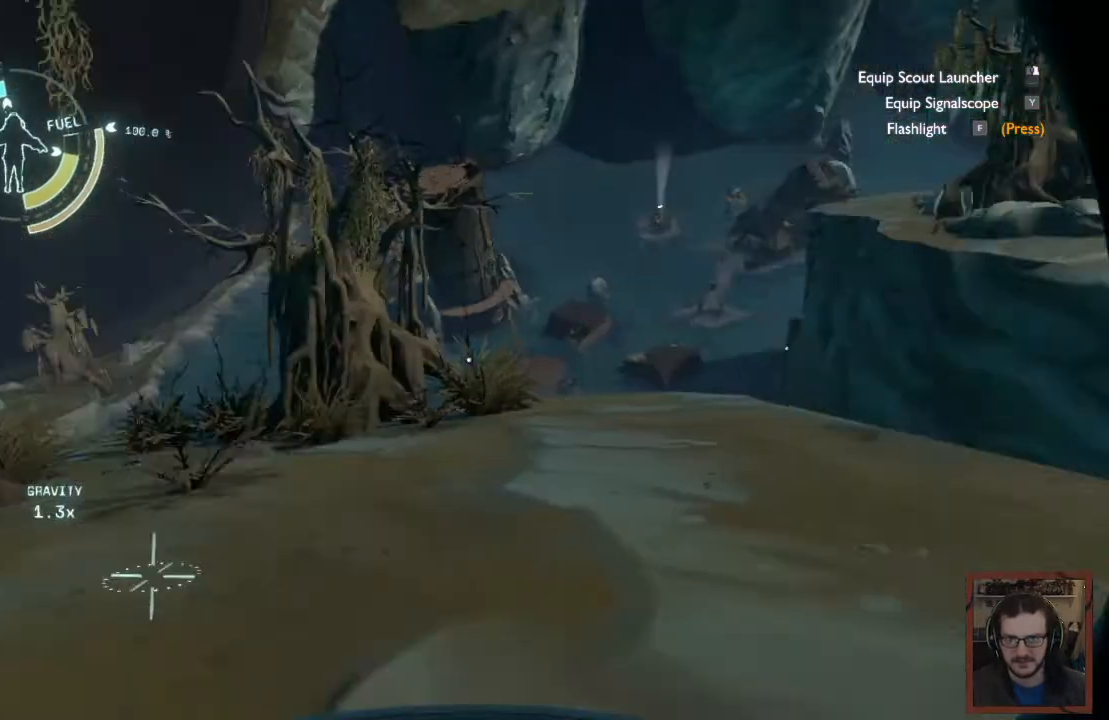
{"keys": [], "mouse": [], "events": []}
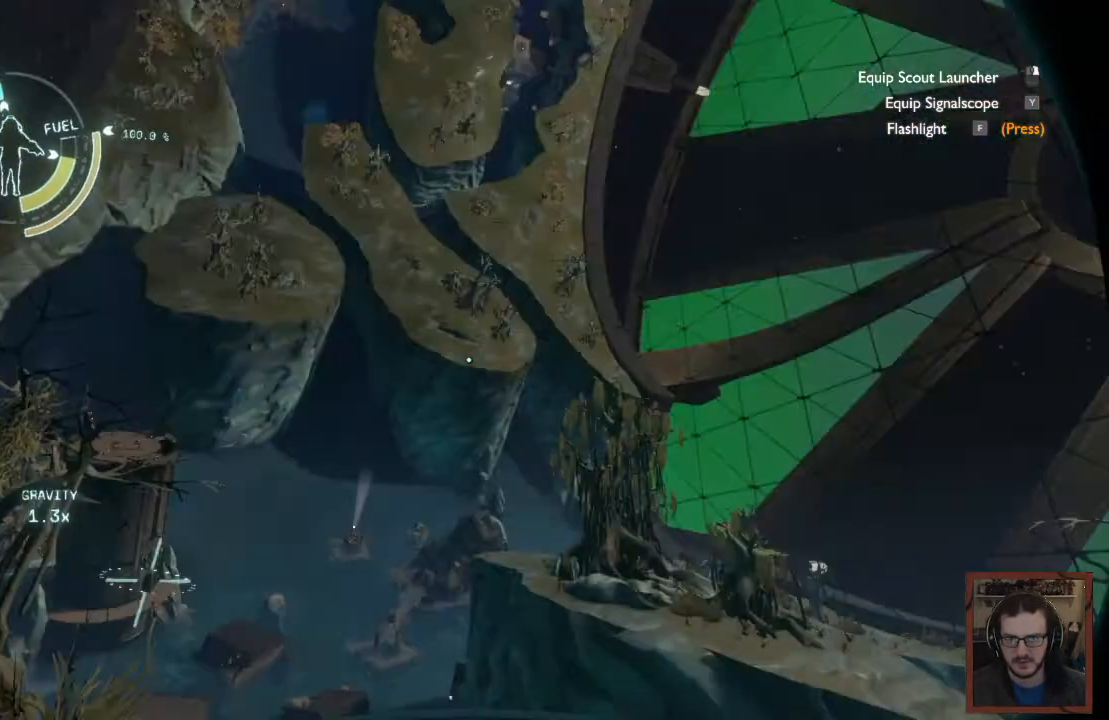
{"keys": [], "mouse": [], "events": []}
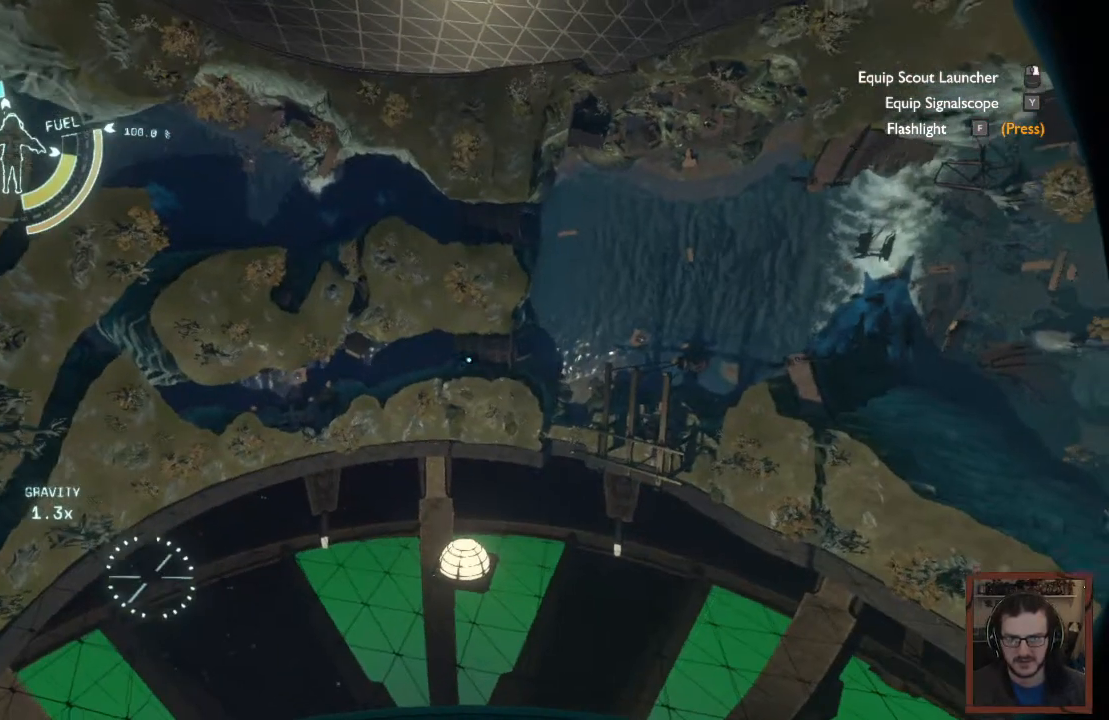
{"keys": [], "mouse": [], "events": []}
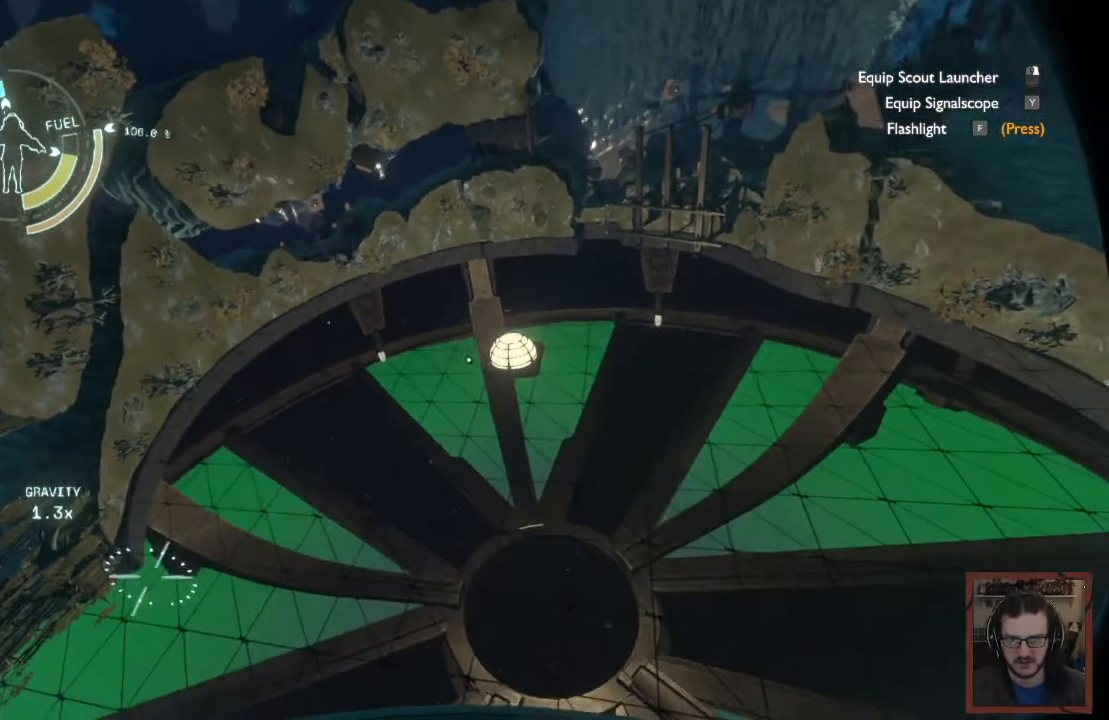
{"keys": [], "mouse": [], "events": []}
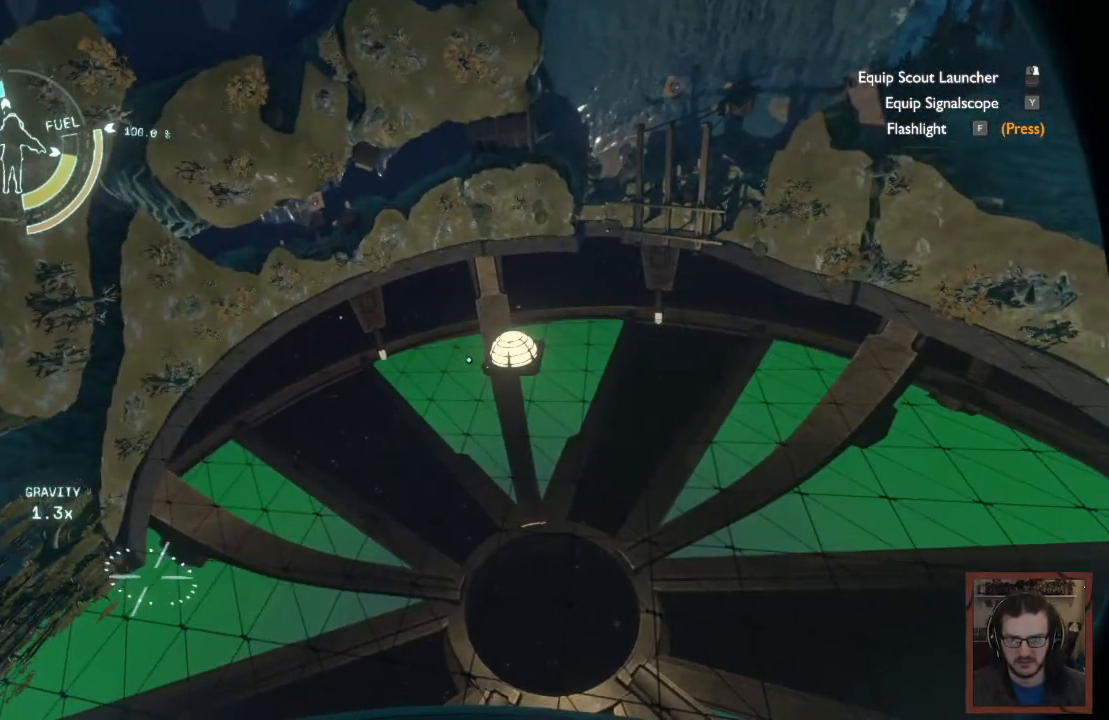
{"keys": [], "mouse": [], "events": []}
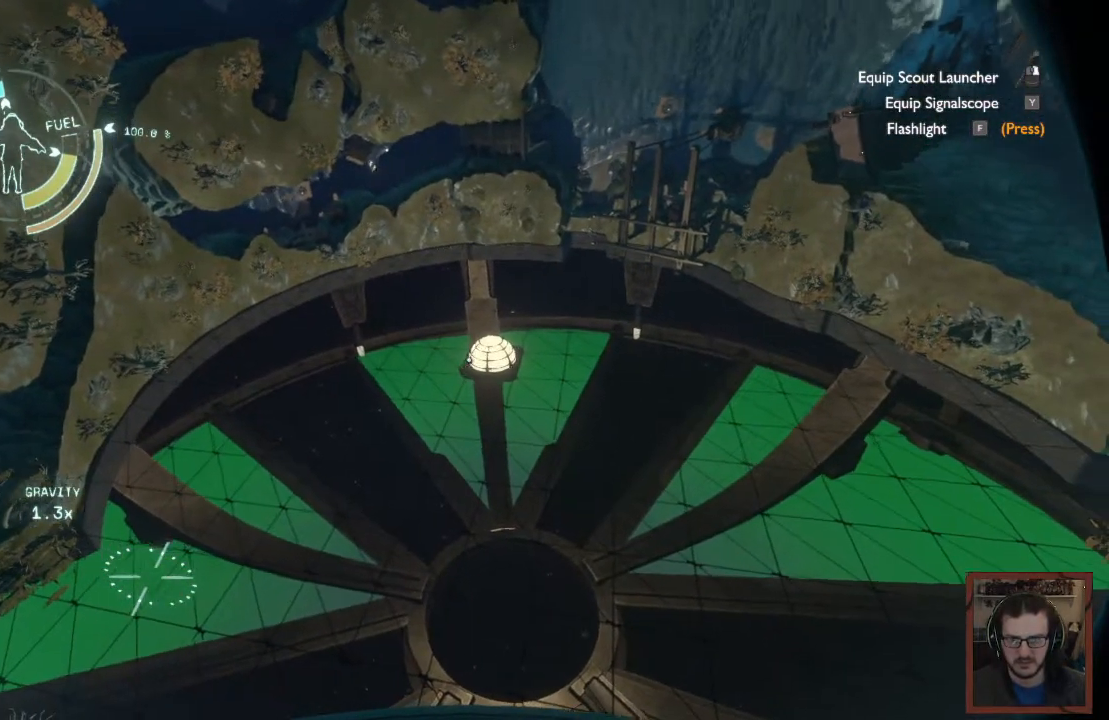
{"keys": [], "mouse": [], "events": []}
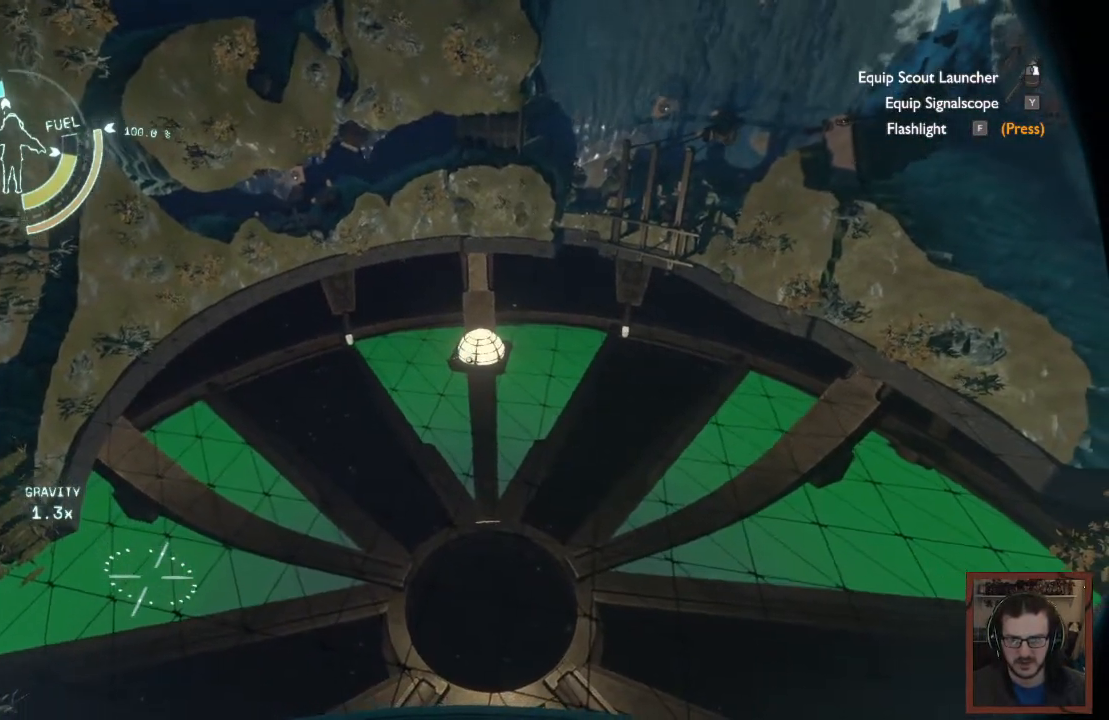
{"keys": [], "mouse": [], "events": []}
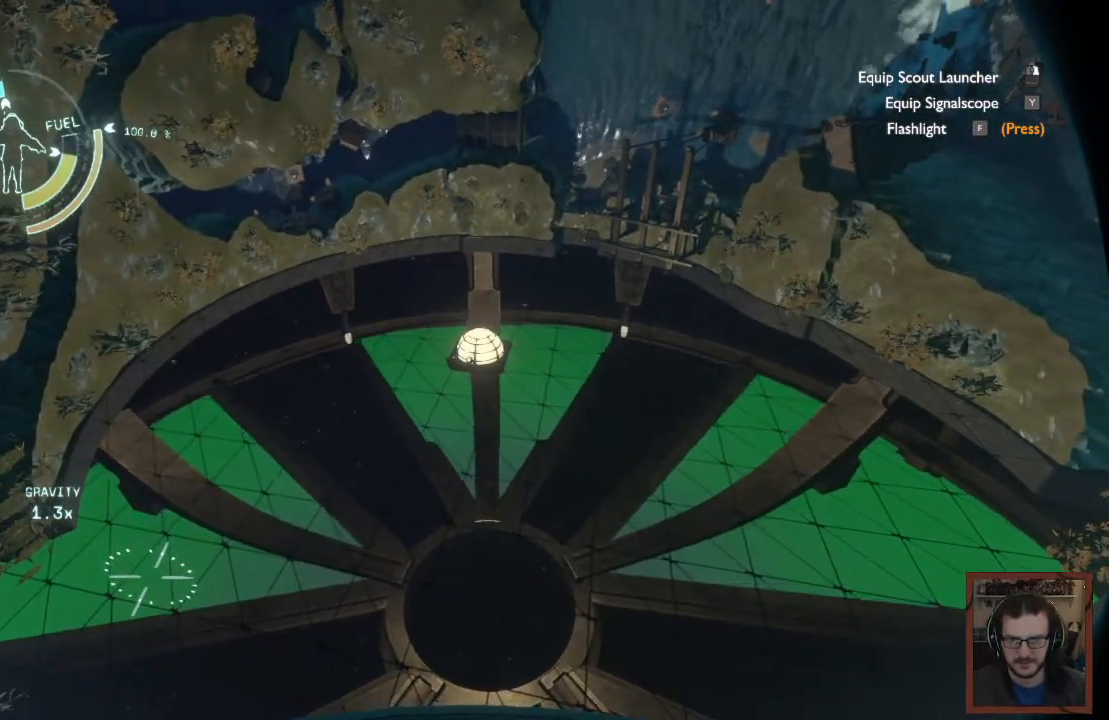
{"keys": [], "mouse": [], "events": []}
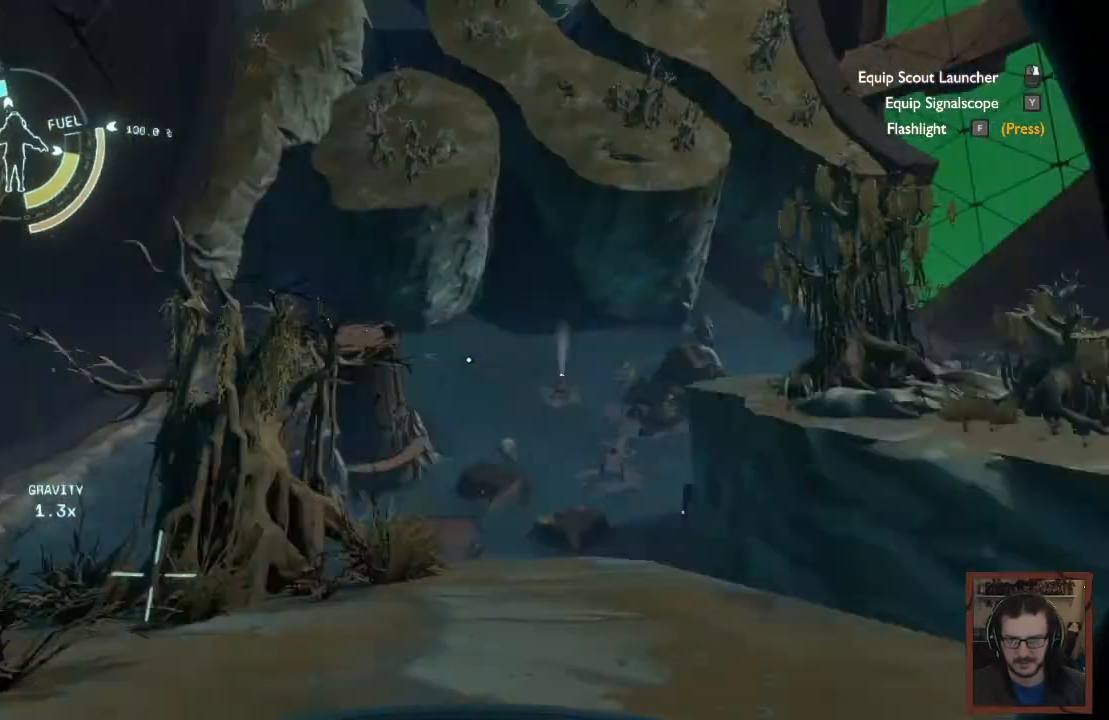
{"keys": ["w"], "mouse": [], "events": [[434, "w", "down"]]}
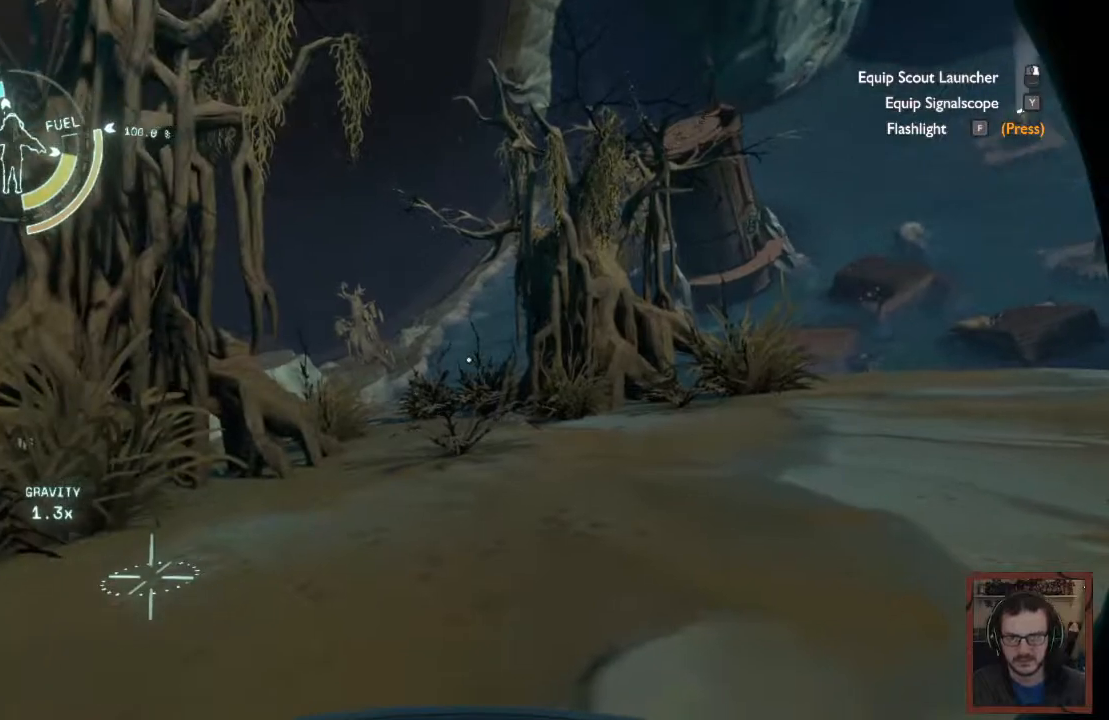
{"keys": ["w"], "mouse": [], "events": []}
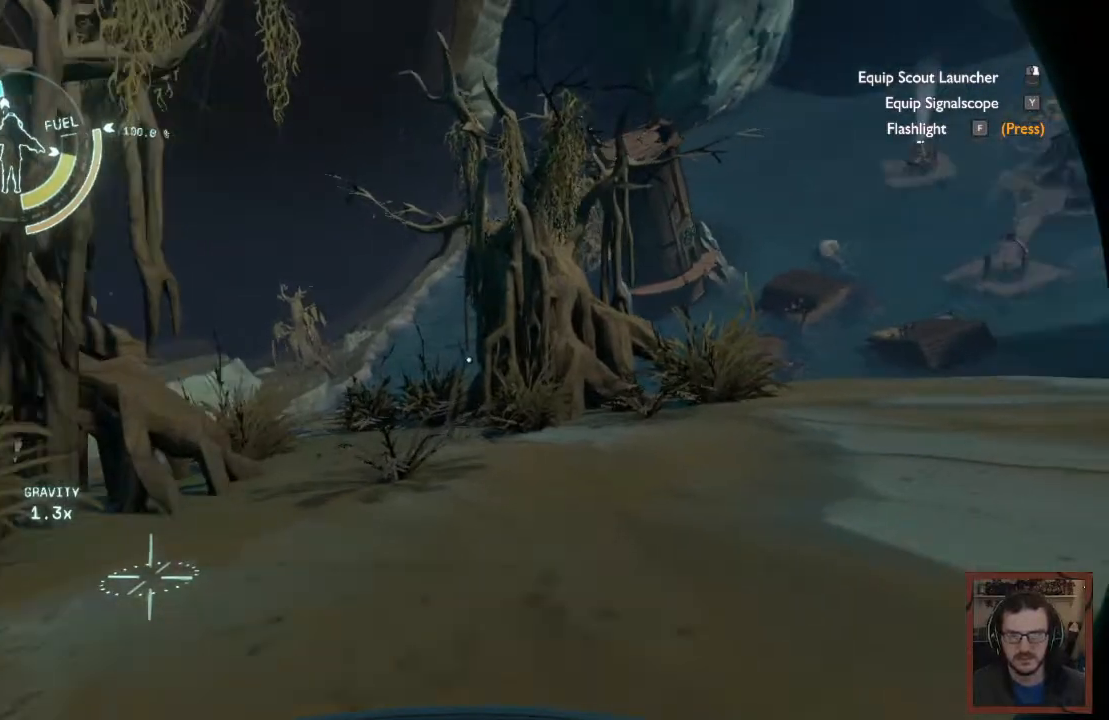
{"keys": ["d", "w"], "mouse": [], "events": [[250, "d", "down"]]}
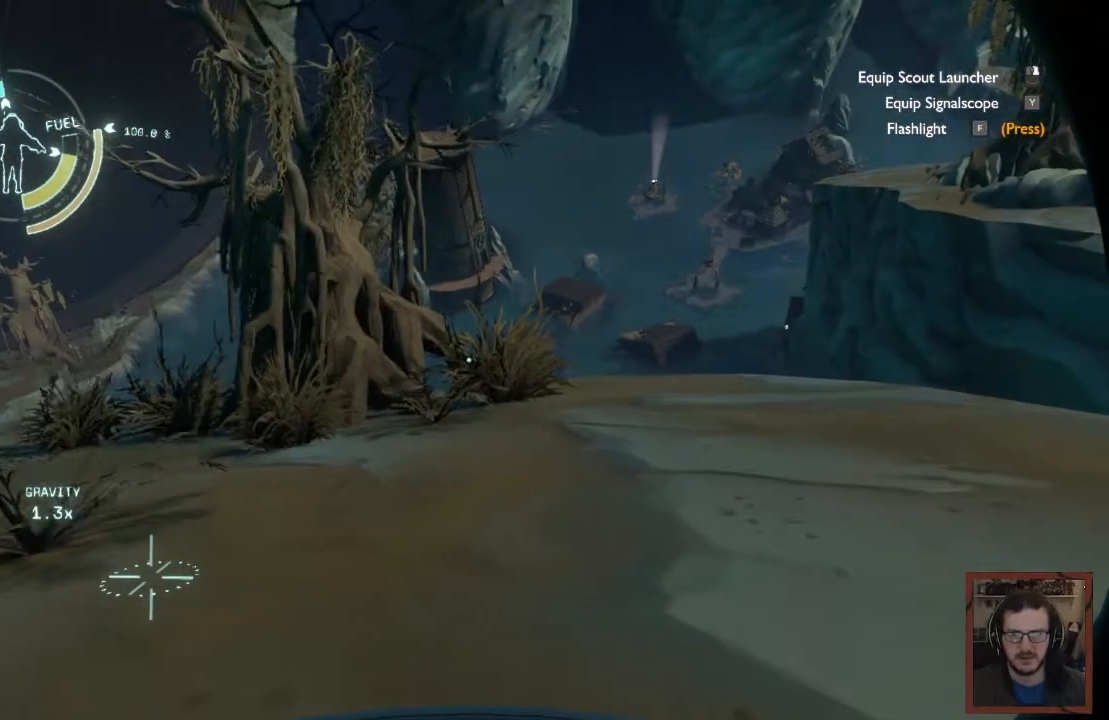
{"keys": ["w"], "mouse": [], "events": [[150, "d", "up"]]}
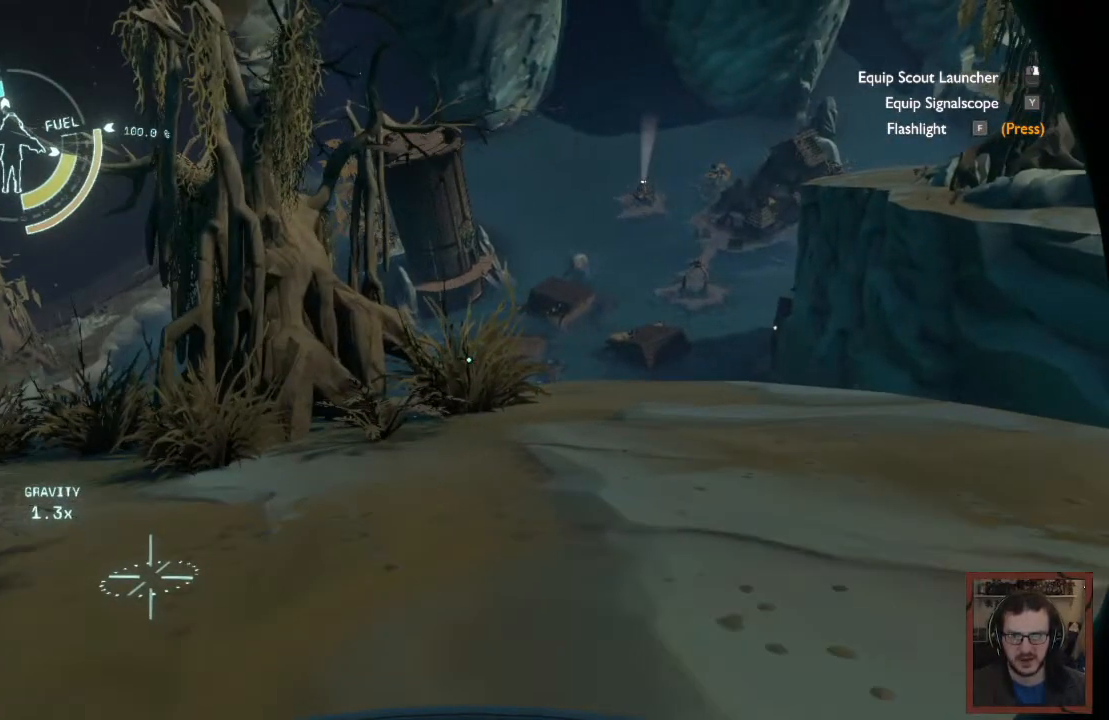
{"keys": ["w"], "mouse": [], "events": []}
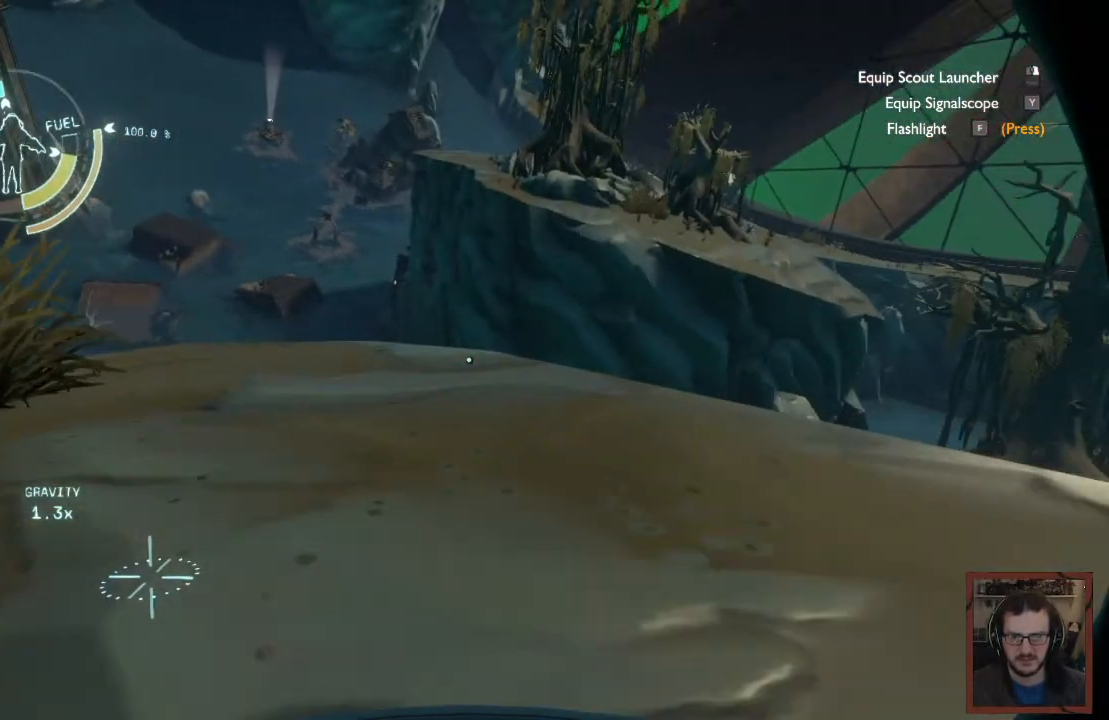
{"keys": ["w"], "mouse": [], "events": []}
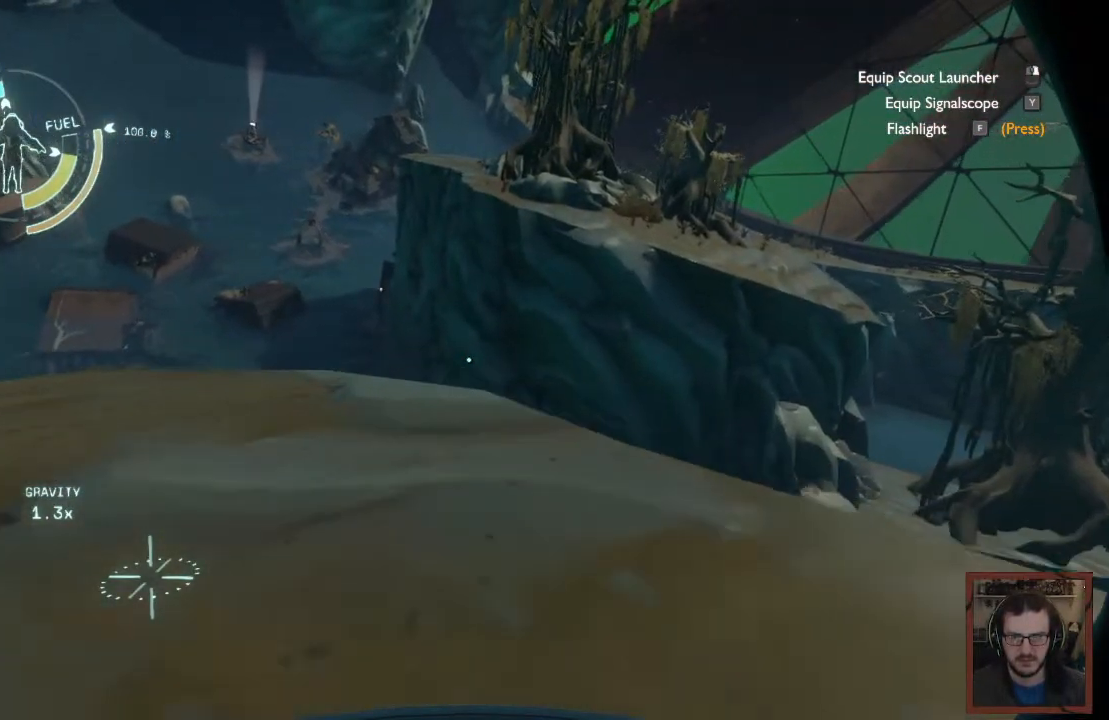
{"keys": ["a", "w"], "mouse": [], "events": [[284, "a", "down"]]}
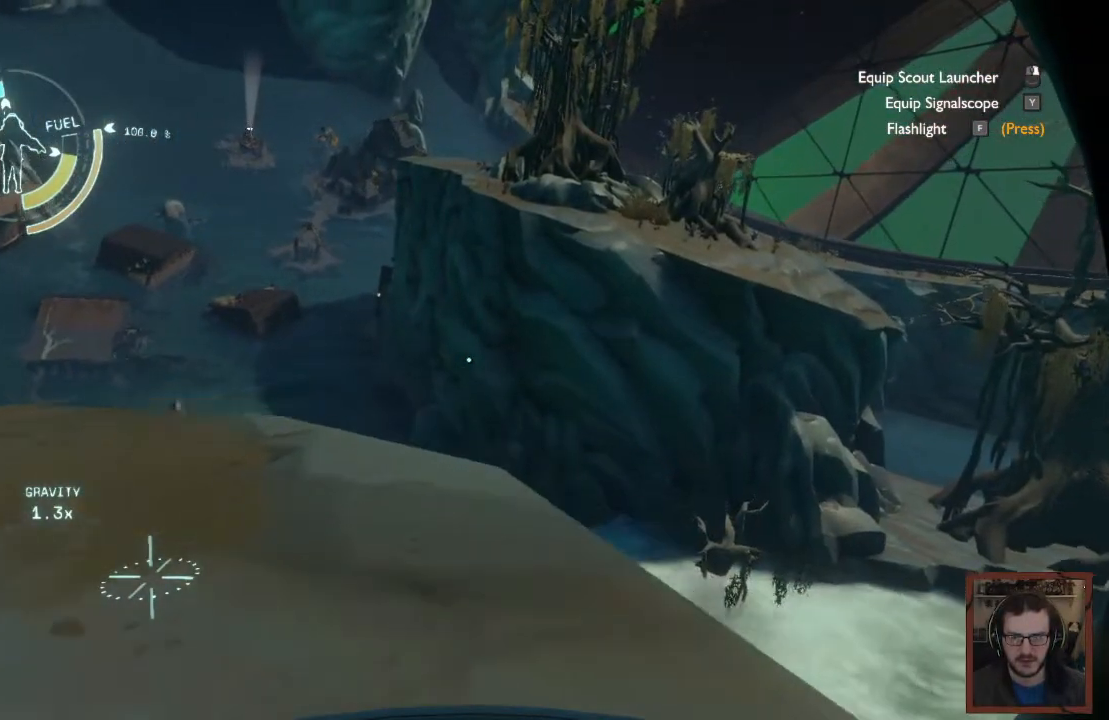
{"keys": ["a", "w"], "mouse": [], "events": []}
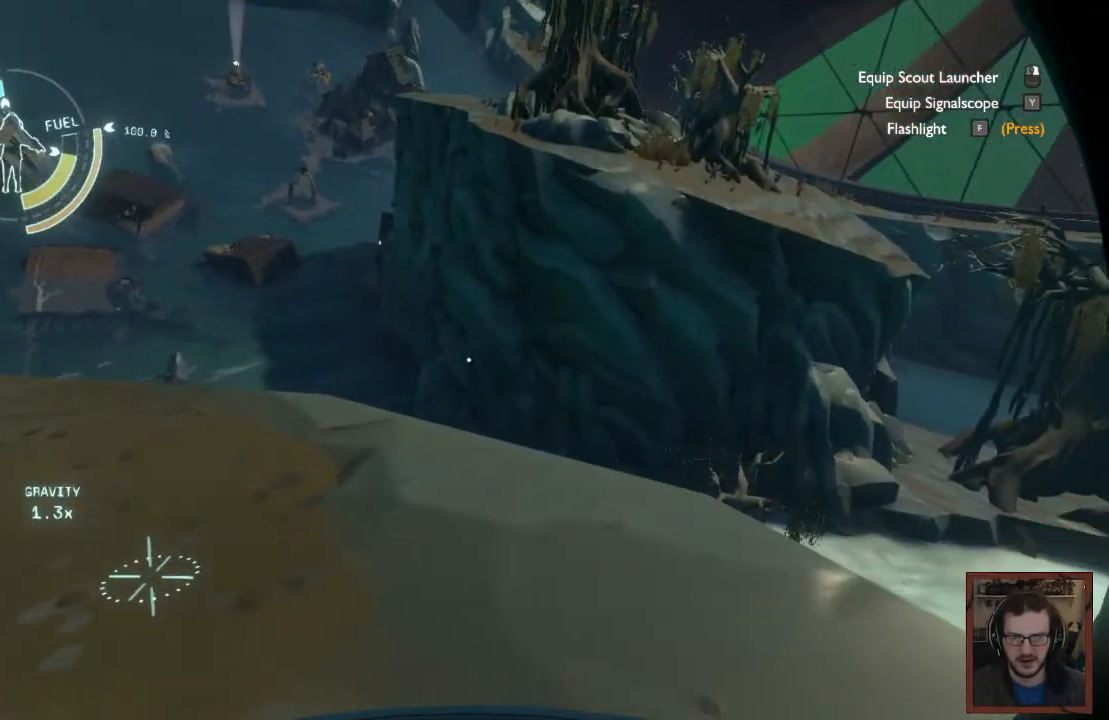
{"keys": [], "mouse": [], "events": [[34, "a", "up"], [267, "w", "up"]]}
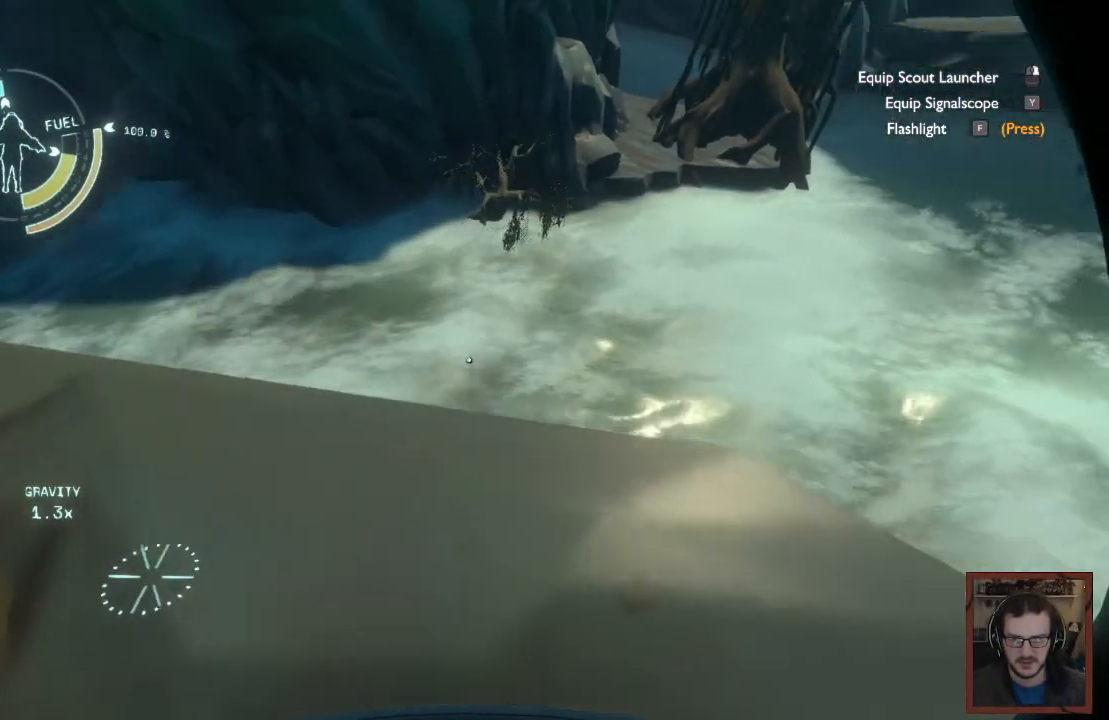
{"keys": [], "mouse": [], "events": []}
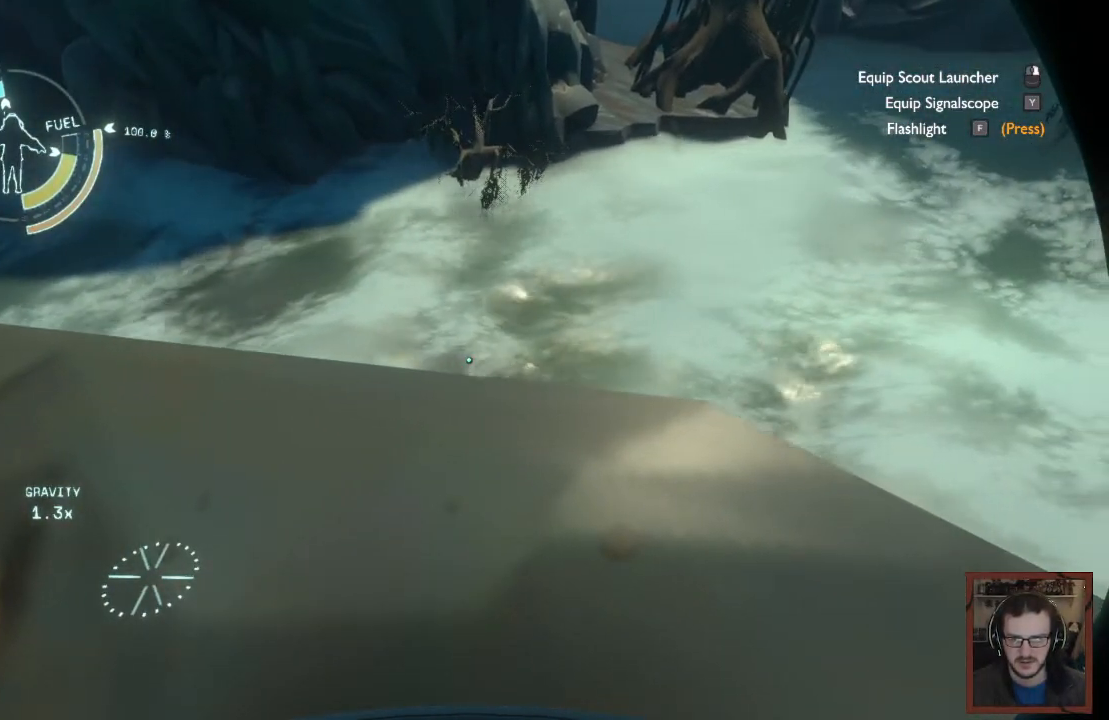
{"keys": [], "mouse": []}
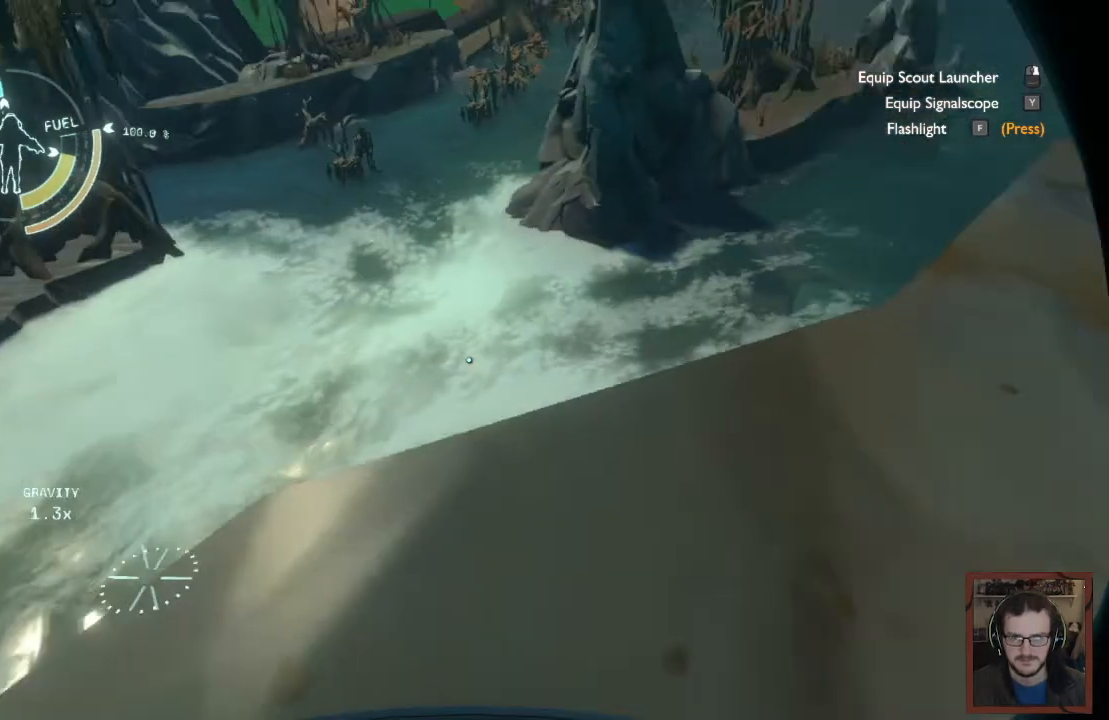
{"keys": [], "mouse": [], "events": []}